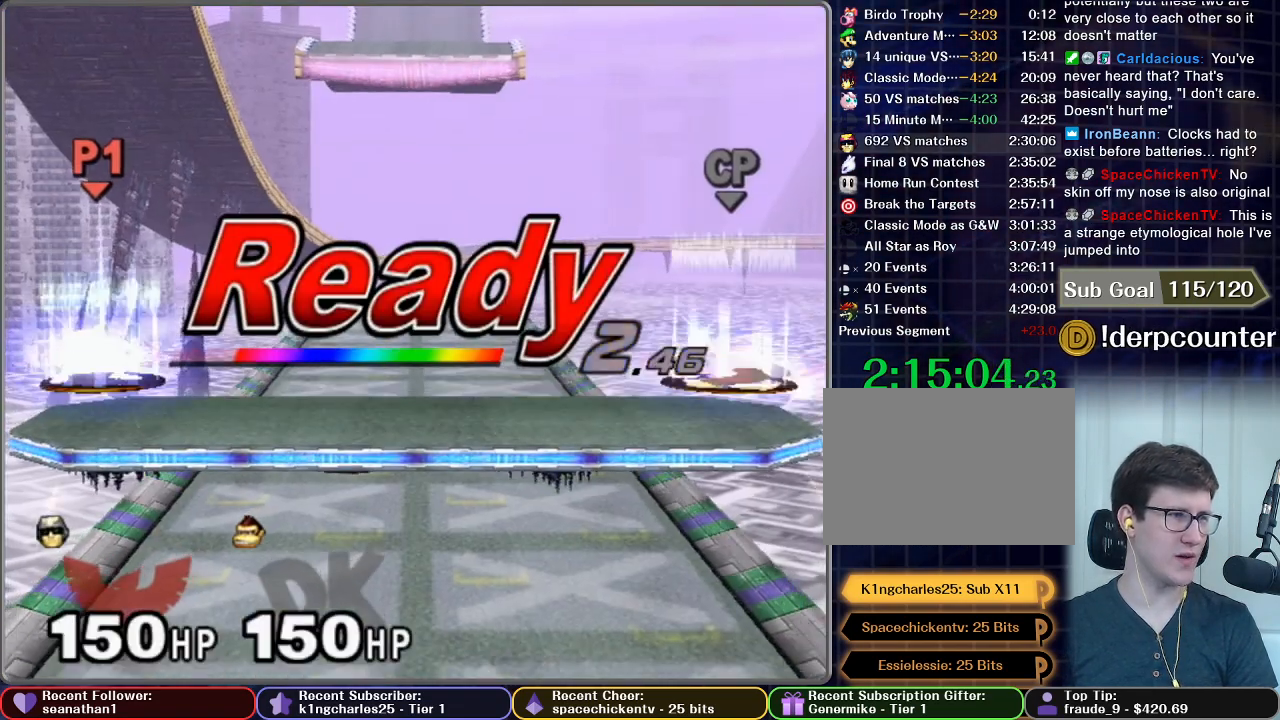
Gameplay with a controller (Nintendo layout); each line is a JSON object with the inputs held at the frame after it. "button_events" lists button changes between this image and that frame as [ms after this image, input, new state], when the widget could be followed in between (sticks are given only as held states). Not read: L3 R3.
{"buttons": [], "left_stick": "center", "right_stick": "center", "button_events": []}
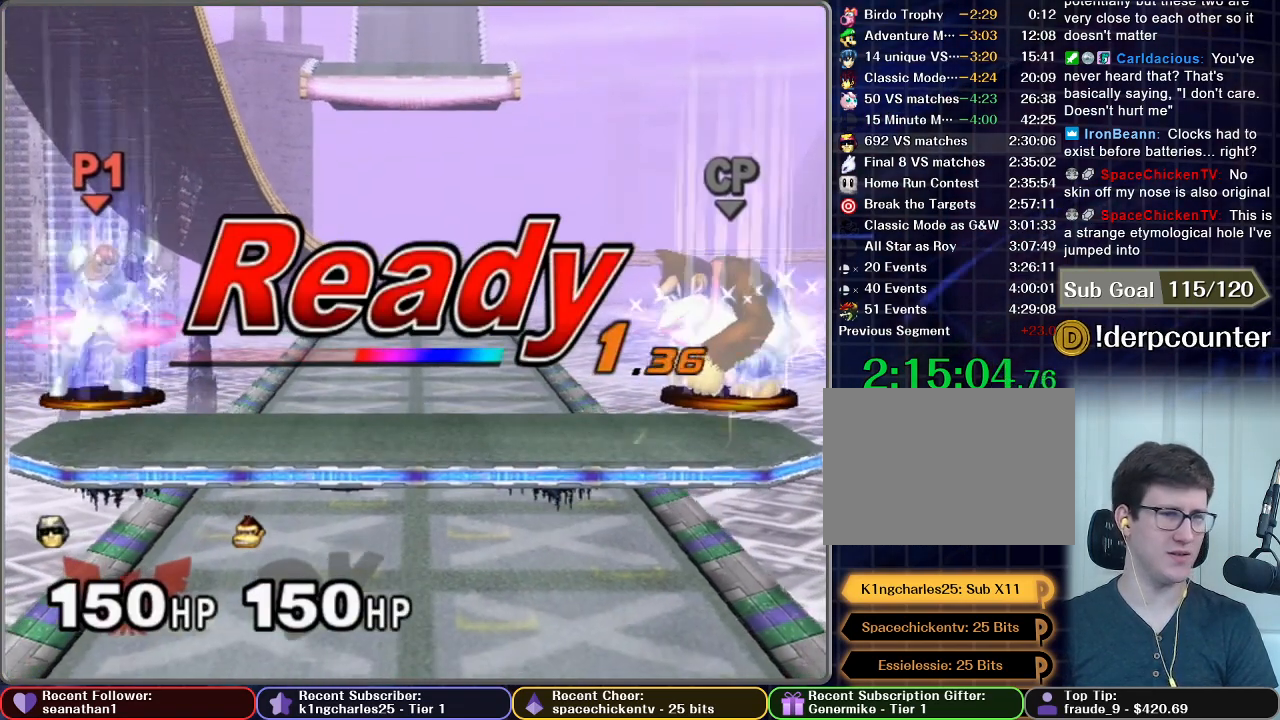
{"buttons": [], "left_stick": "center", "right_stick": "center", "button_events": []}
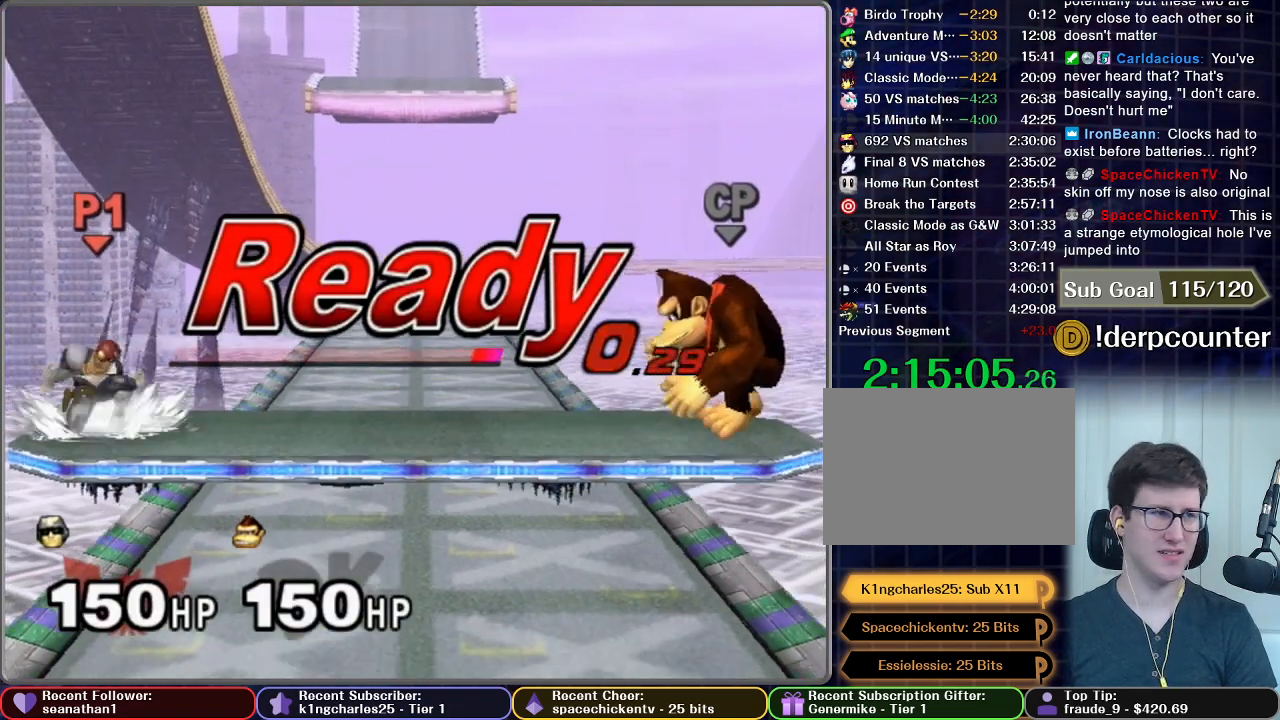
{"buttons": [], "left_stick": "left", "right_stick": "center", "button_events": []}
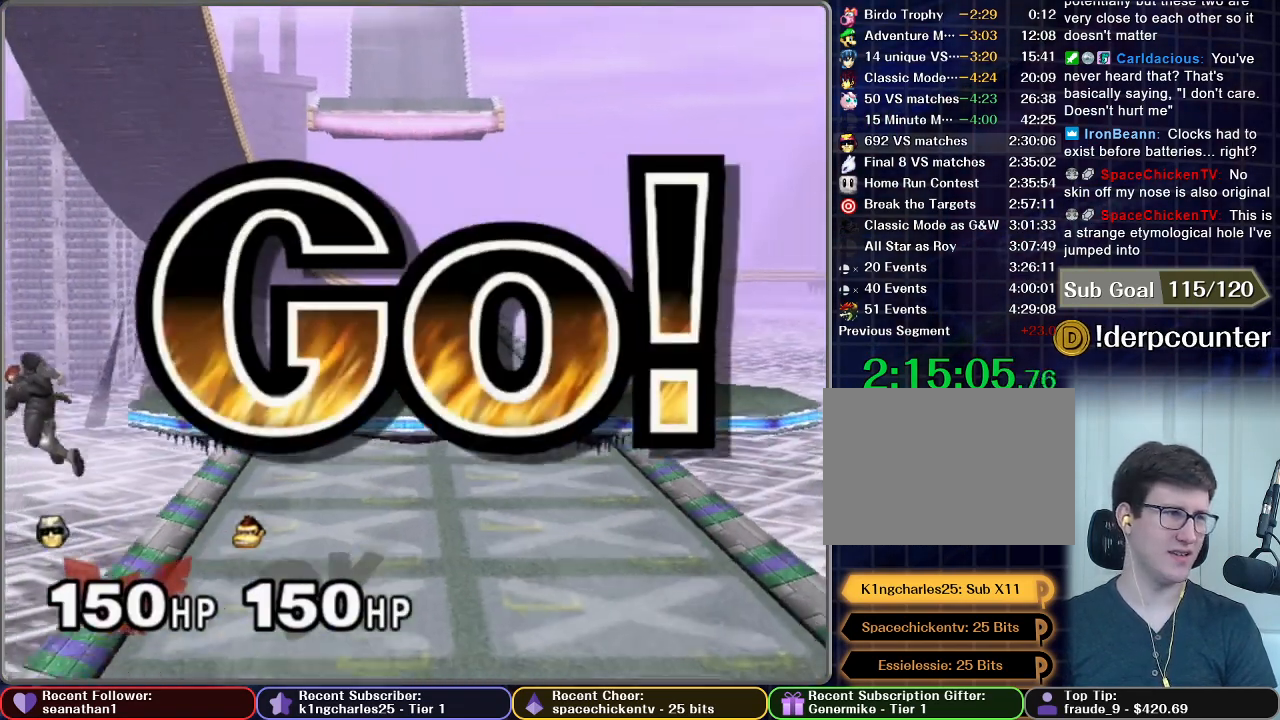
{"buttons": ["A"], "left_stick": "down", "right_stick": "center", "button_events": [[333, "A", "down"], [400, "A", "up"], [500, "A", "down"]]}
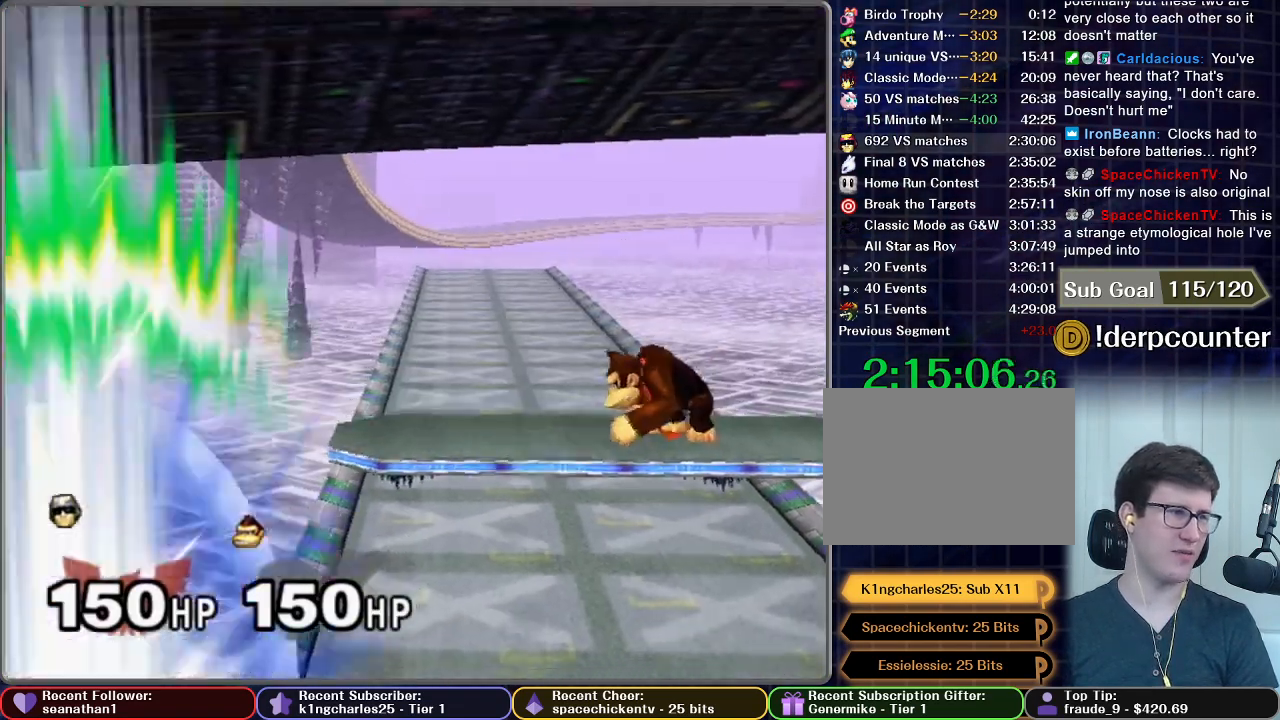
{"buttons": [], "left_stick": "center", "right_stick": "center", "button_events": [[134, "A", "up"]]}
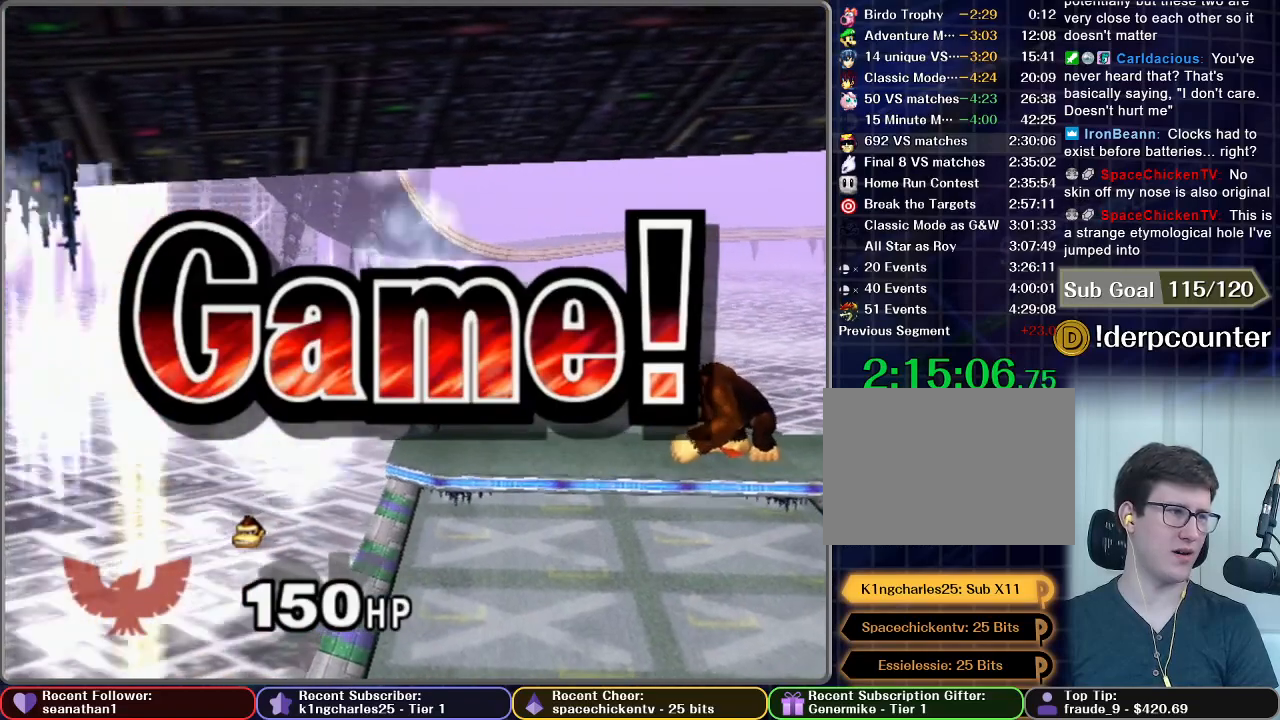
{"buttons": [], "left_stick": "center", "right_stick": "center", "button_events": []}
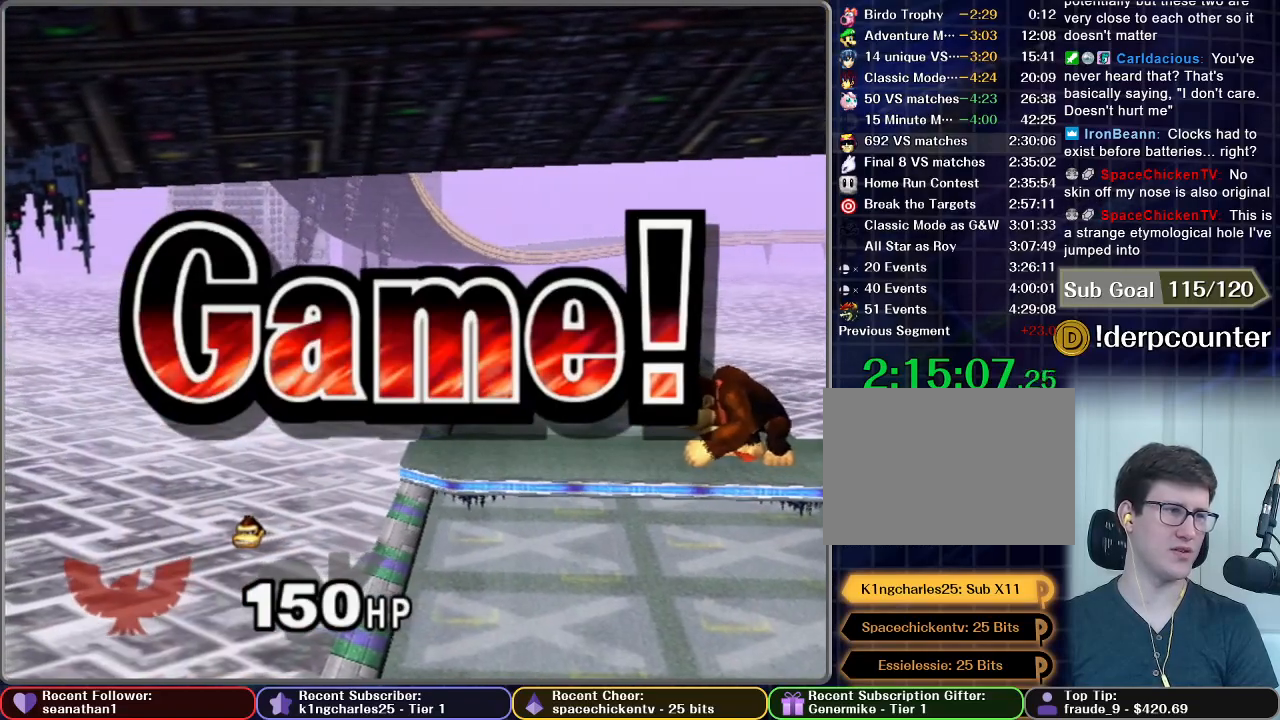
{"buttons": ["START"], "left_stick": "center", "right_stick": "center", "button_events": [[300, "START", "down"], [367, "START", "up"], [467, "START", "down"]]}
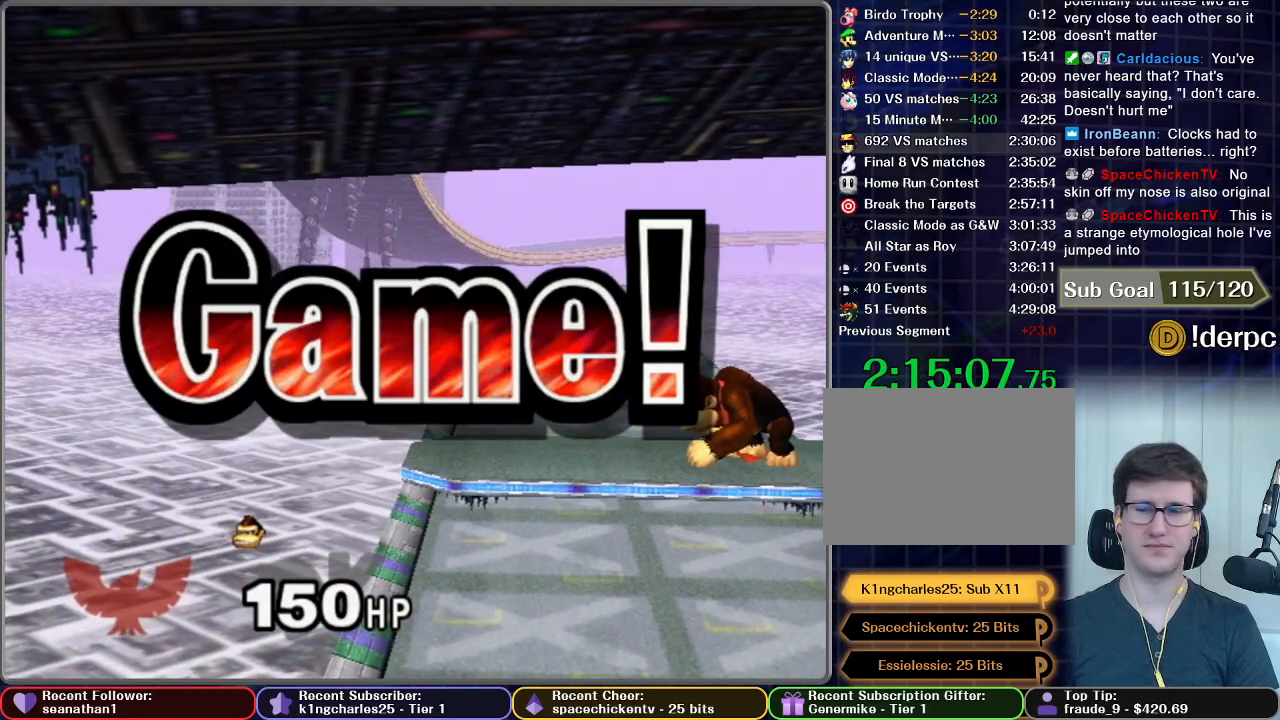
{"buttons": ["START"], "left_stick": "center", "right_stick": "center", "button_events": [[66, "START", "up"], [150, "START", "down"], [216, "START", "up"], [333, "START", "down"], [400, "START", "up"], [500, "START", "down"]]}
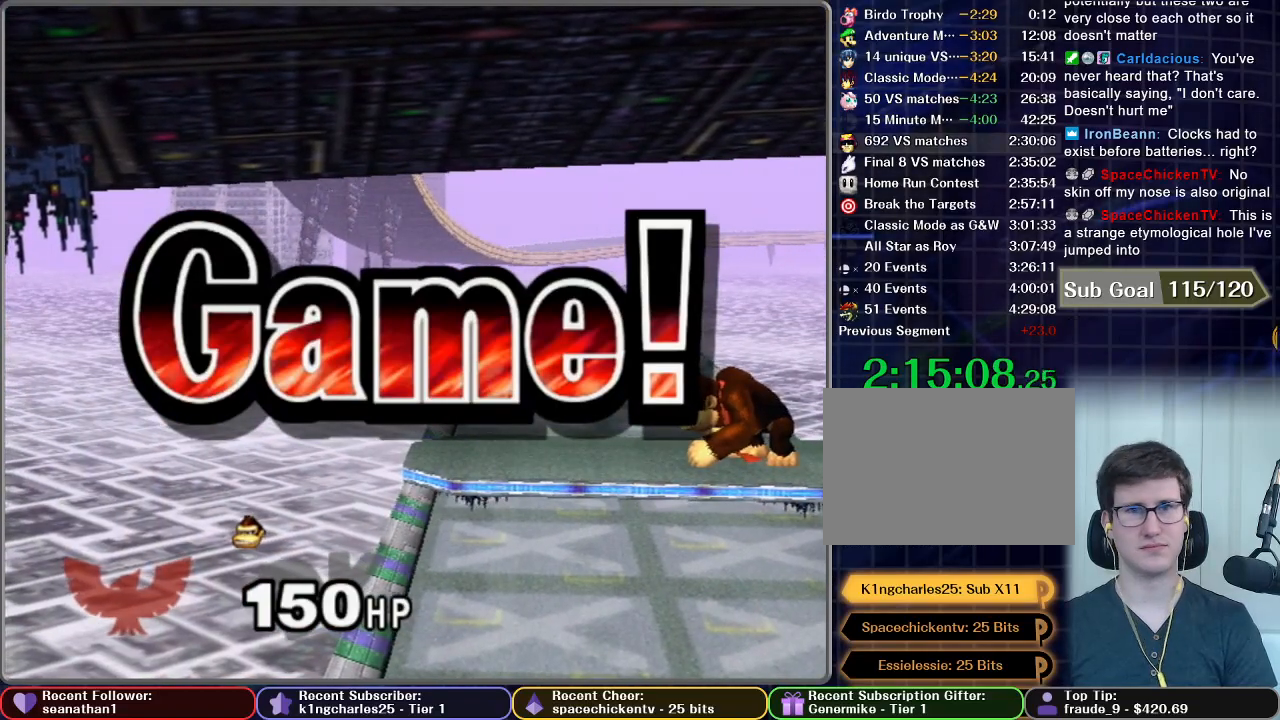
{"buttons": ["START"], "left_stick": "center", "right_stick": "center", "button_events": [[100, "START", "up"], [200, "START", "down"], [284, "START", "up"], [417, "START", "down"]]}
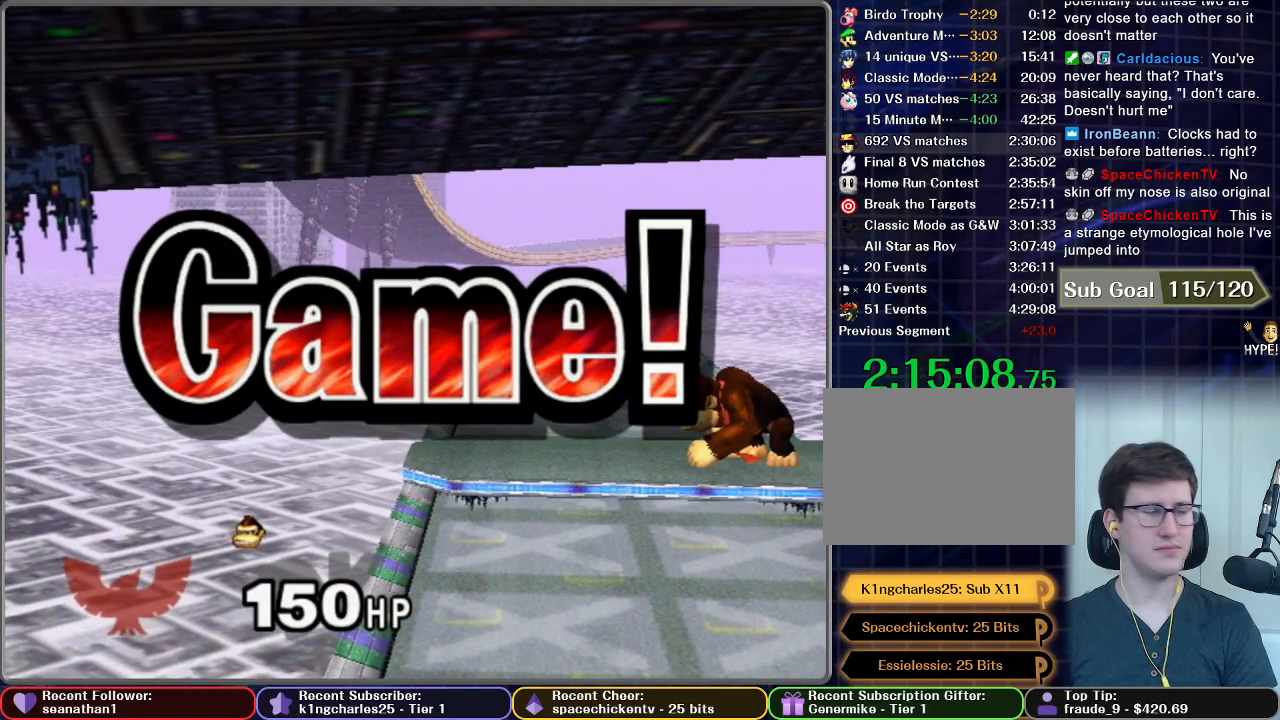
{"buttons": [], "left_stick": "center", "right_stick": "center", "button_events": [[16, "START", "up"], [133, "START", "down"], [250, "START", "up"], [383, "START", "down"], [483, "START", "up"]]}
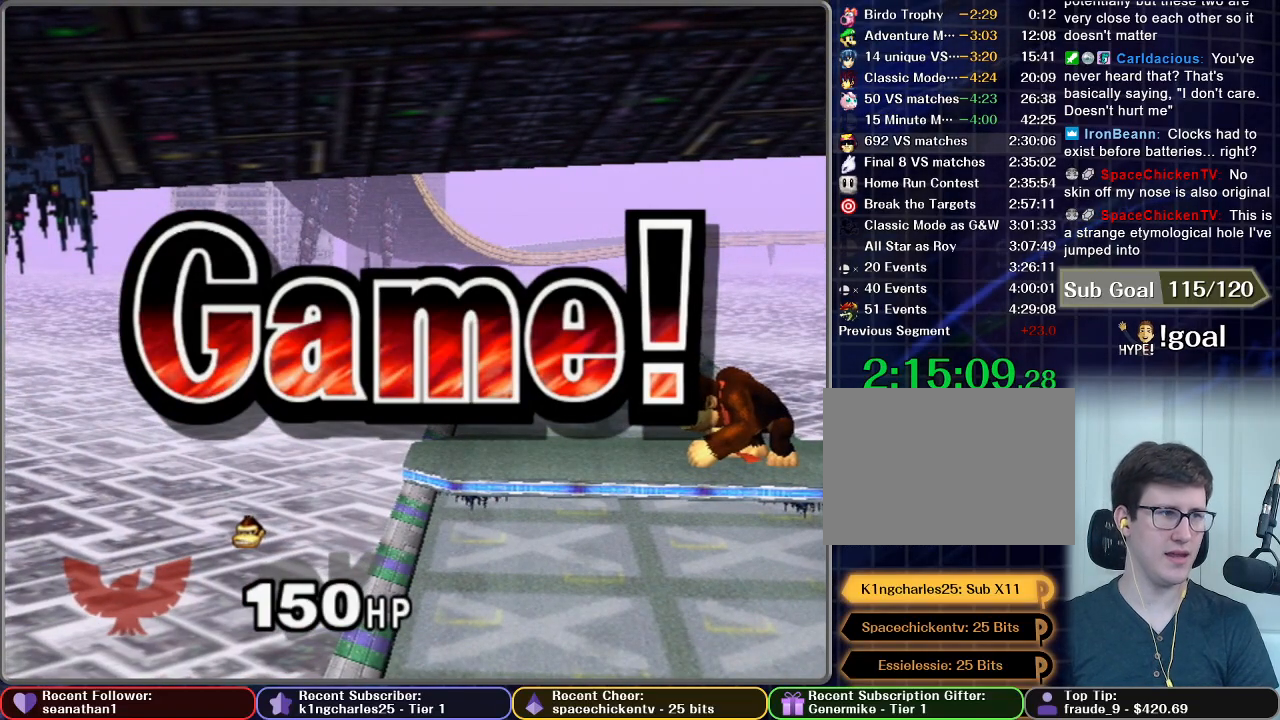
{"buttons": [], "left_stick": "center", "right_stick": "center", "button_events": [[117, "START", "down"], [200, "START", "up"], [334, "START", "down"], [467, "START", "up"]]}
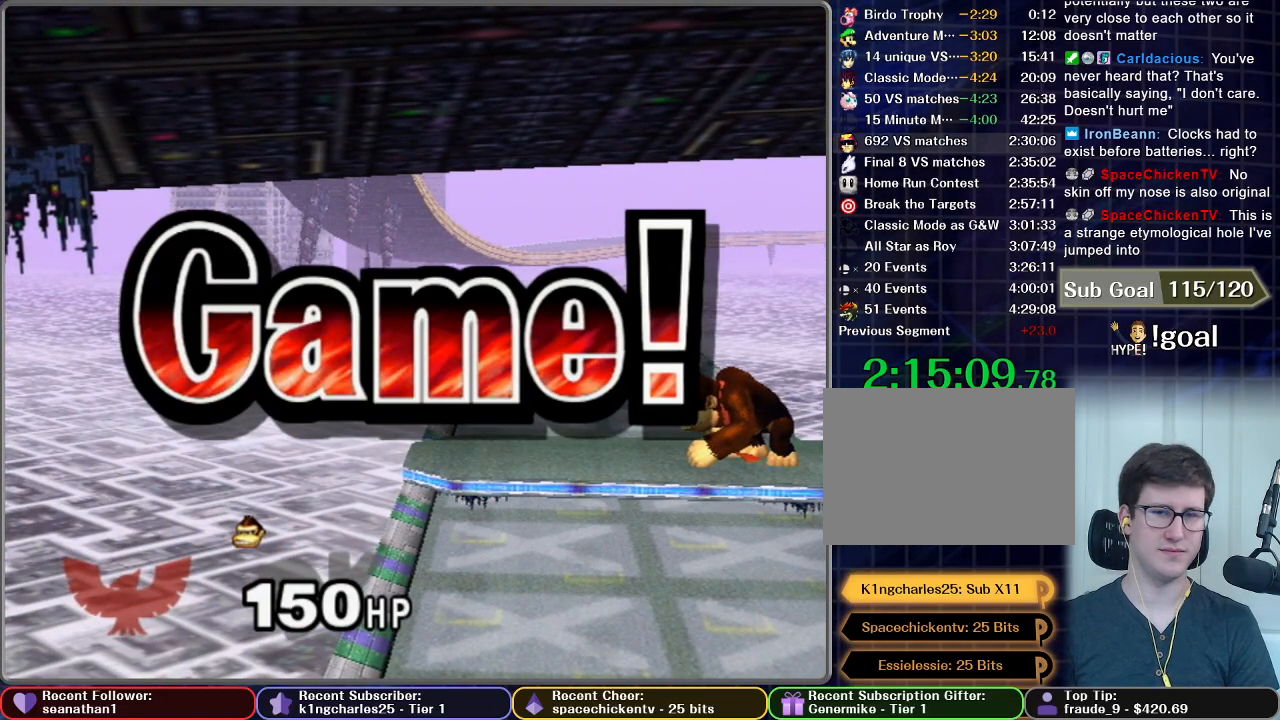
{"buttons": [], "left_stick": "center", "right_stick": "center", "button_events": [[50, "START", "down"], [166, "START", "up"], [283, "START", "down"], [400, "START", "up"]]}
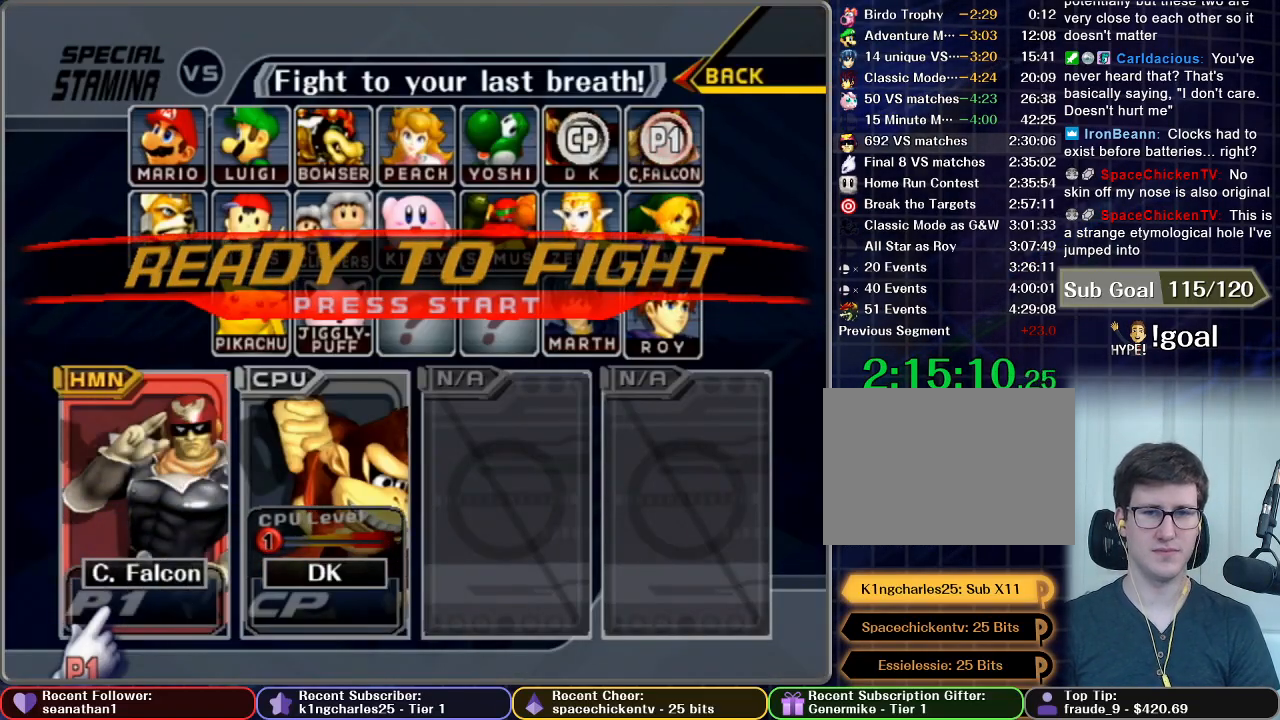
{"buttons": ["START"], "left_stick": "center", "right_stick": "center", "button_events": [[34, "START", "down"], [134, "START", "up"], [251, "START", "down"], [417, "START", "up"], [501, "START", "down"]]}
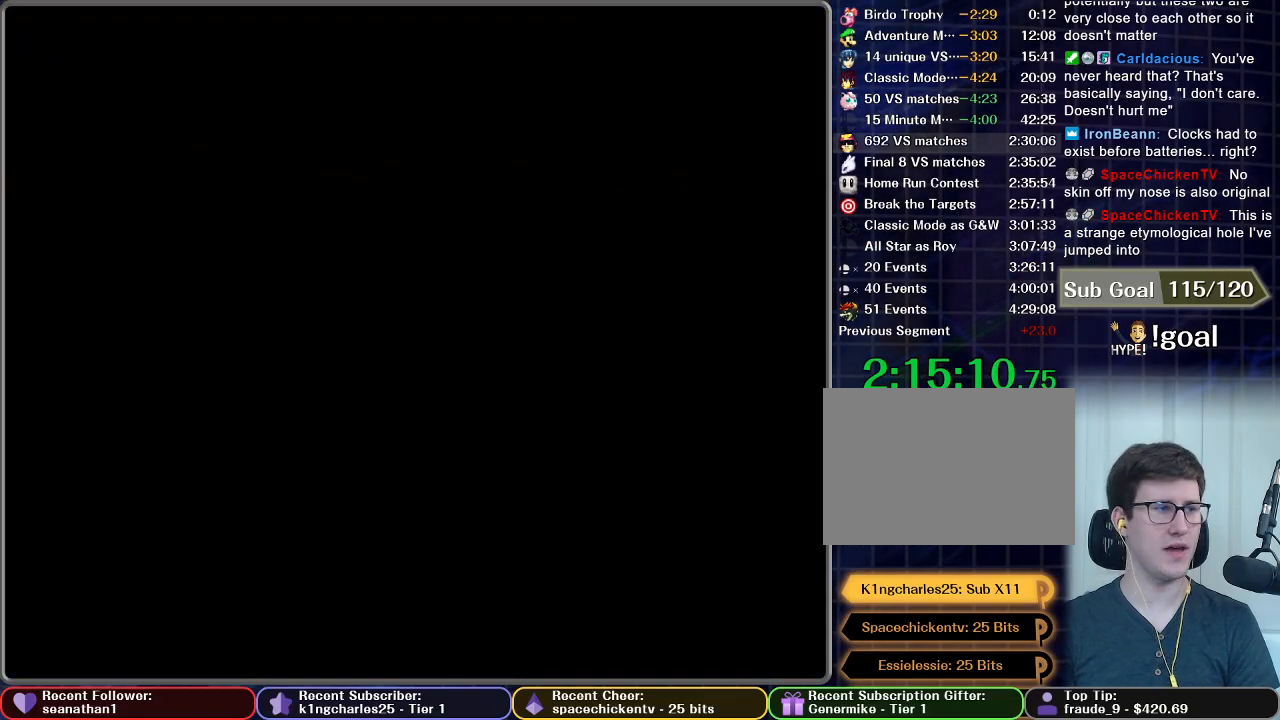
{"buttons": [], "left_stick": "center", "right_stick": "center", "button_events": [[100, "START", "up"]]}
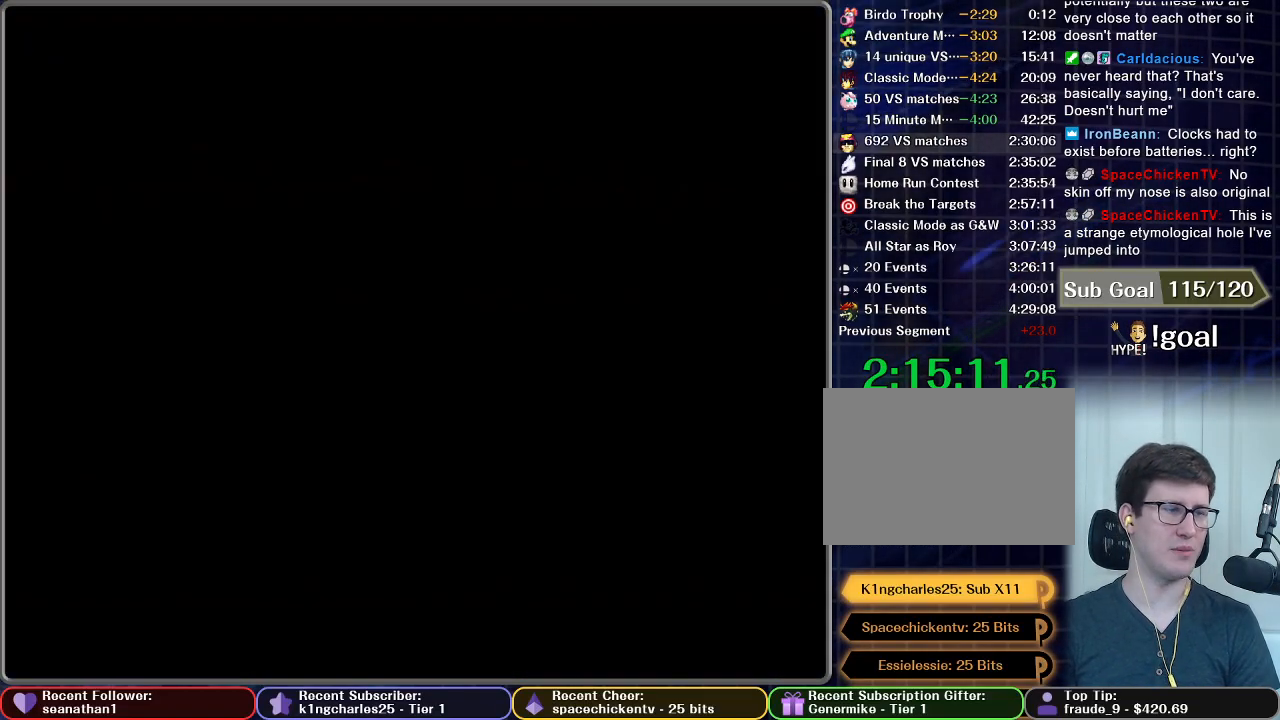
{"buttons": [], "left_stick": "center", "right_stick": "center", "button_events": []}
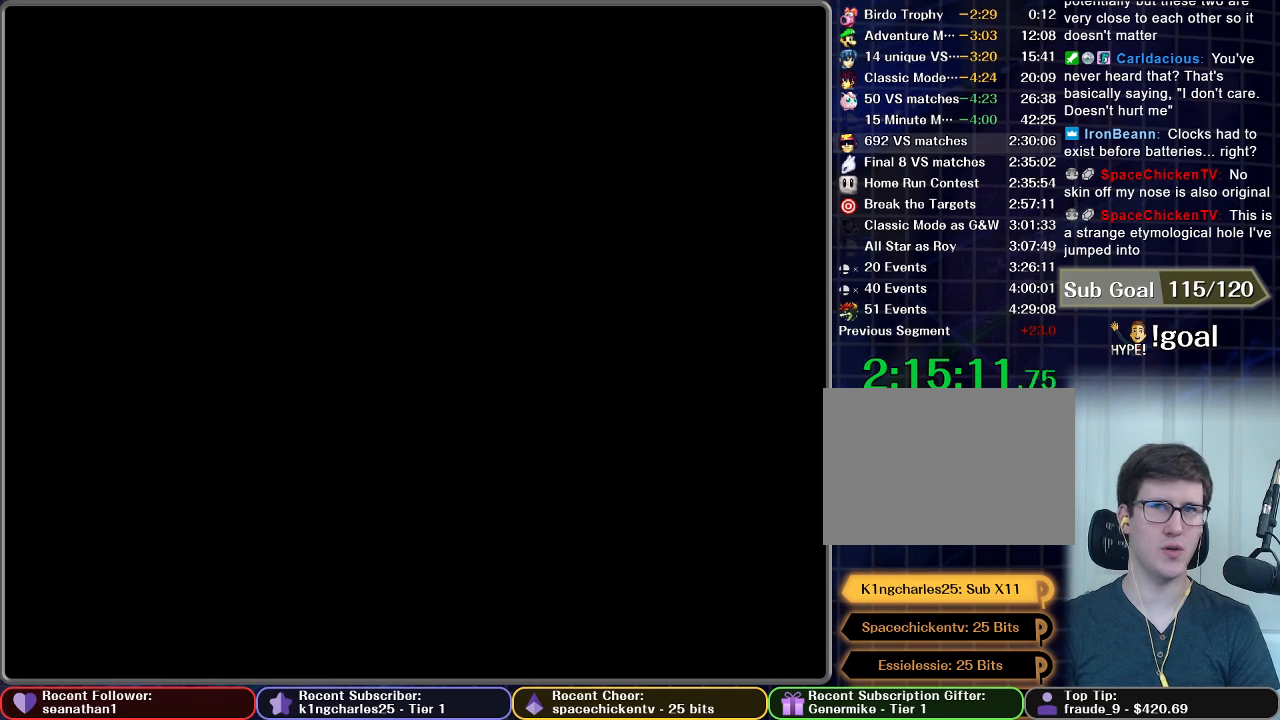
{"buttons": ["START"], "left_stick": "center", "right_stick": "center", "button_events": [[484, "START", "down"]]}
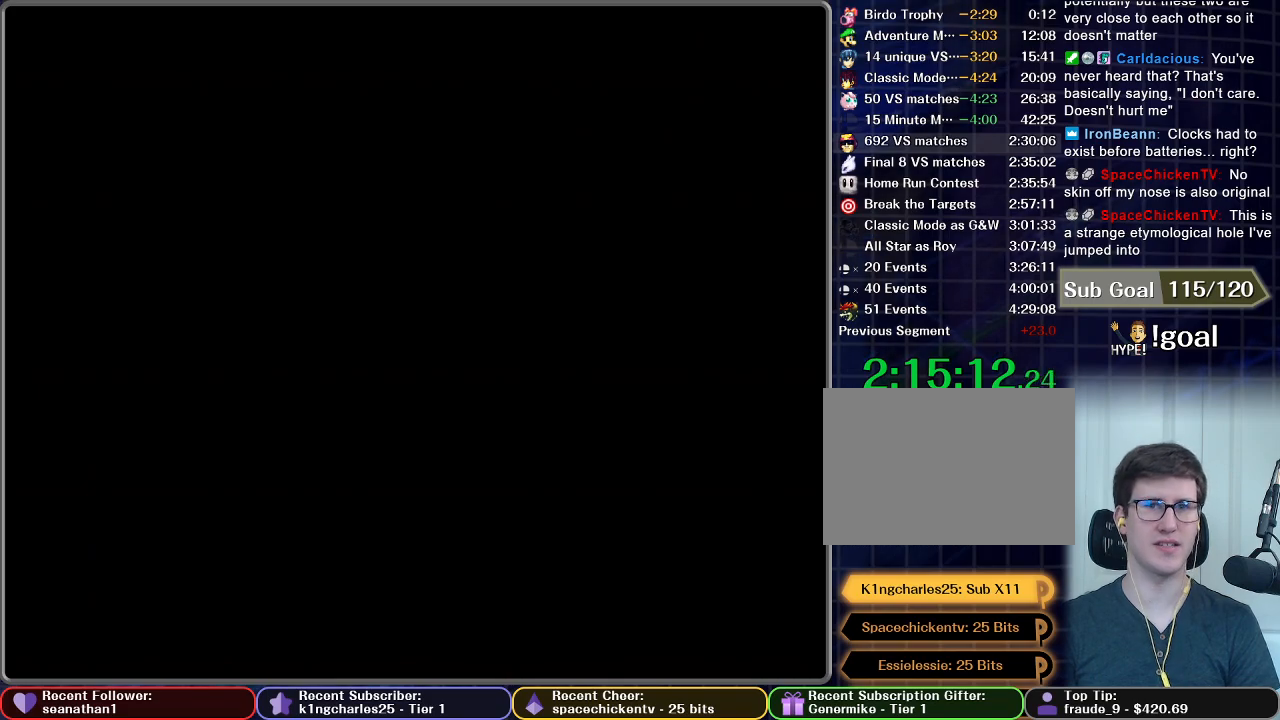
{"buttons": ["START"], "left_stick": "center", "right_stick": "center", "button_events": [[100, "START", "up"], [251, "START", "down"], [351, "START", "up"], [434, "START", "down"]]}
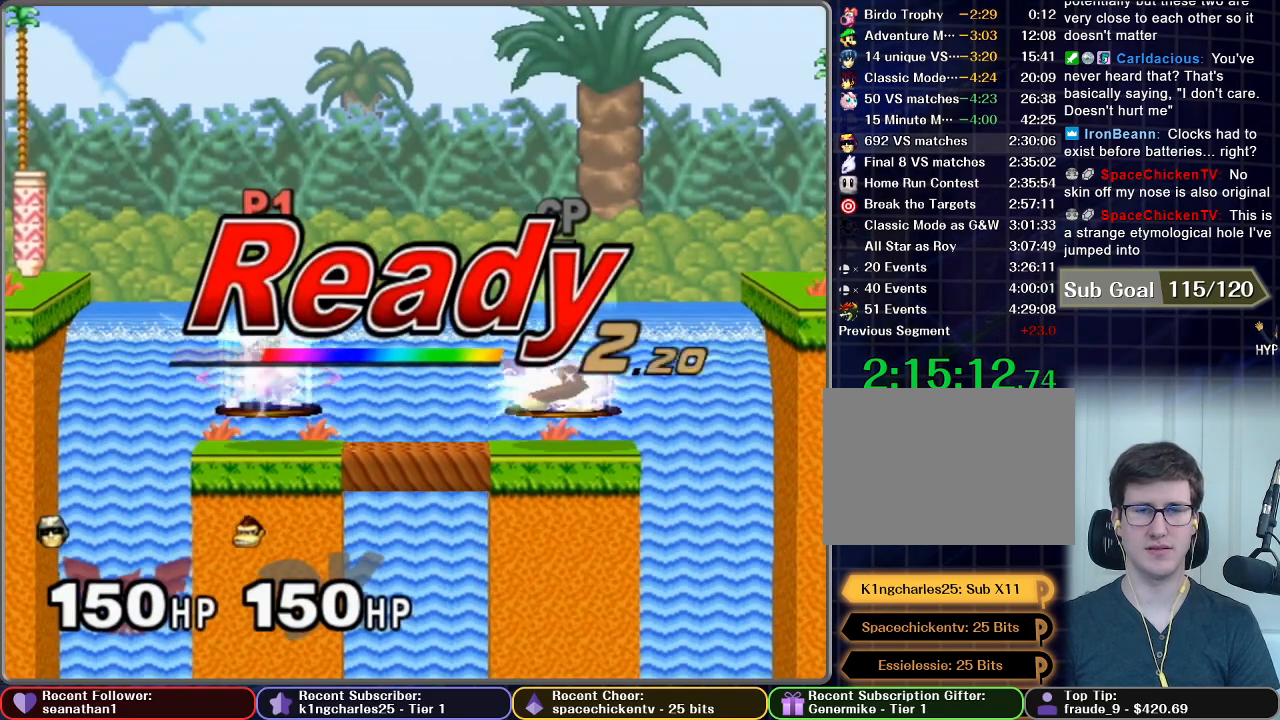
{"buttons": [], "left_stick": "center", "right_stick": "center", "button_events": [[50, "START", "up"], [150, "START", "down"], [233, "START", "up"]]}
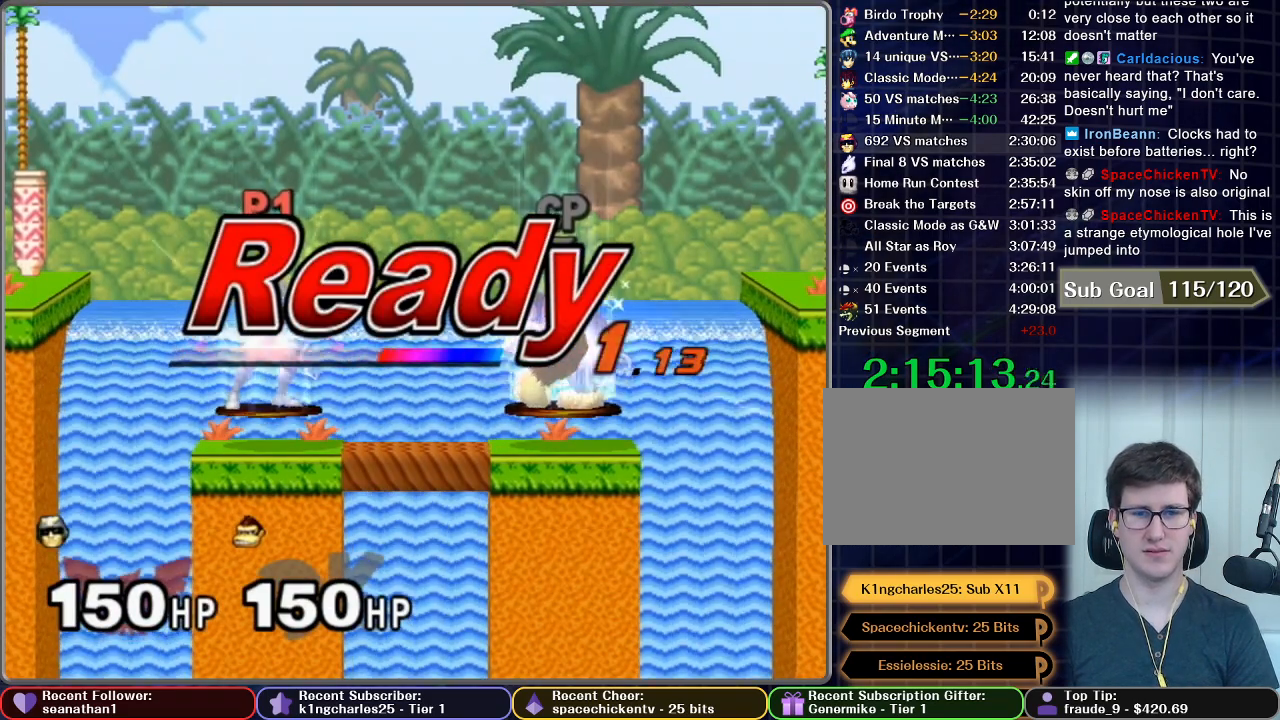
{"buttons": [], "left_stick": "center", "right_stick": "center", "button_events": []}
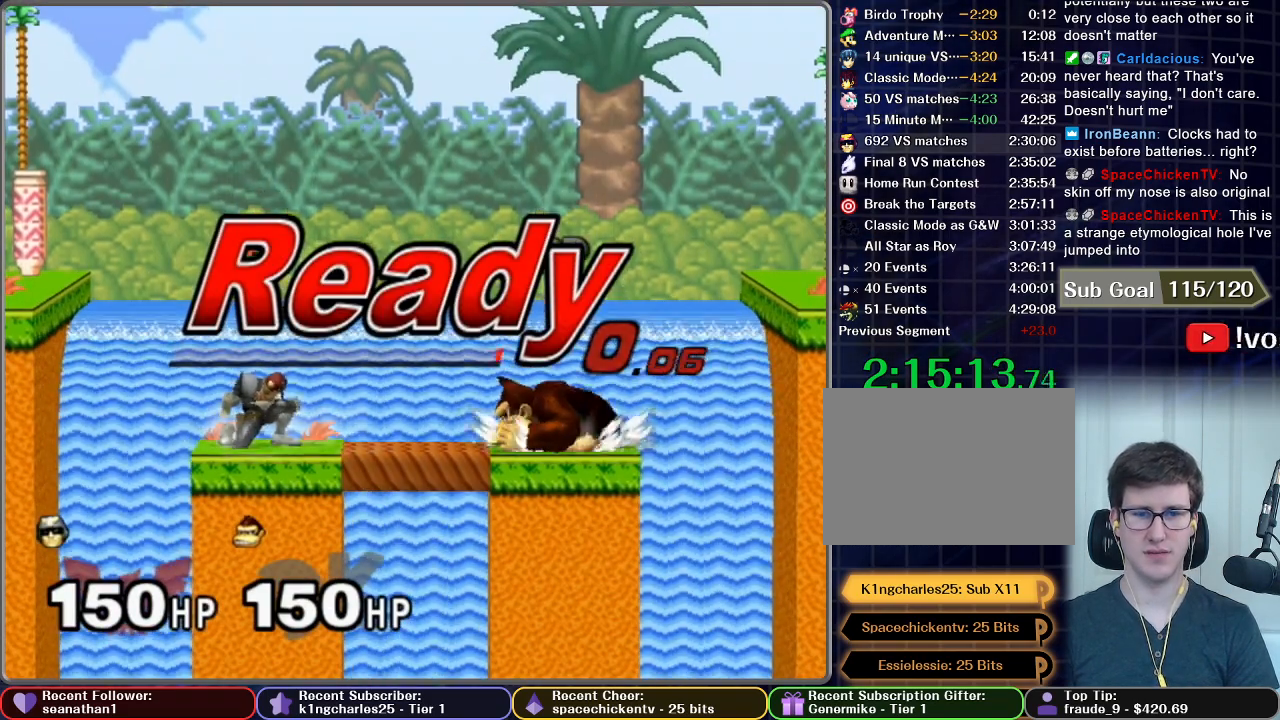
{"buttons": [], "left_stick": "down", "right_stick": "center", "button_events": []}
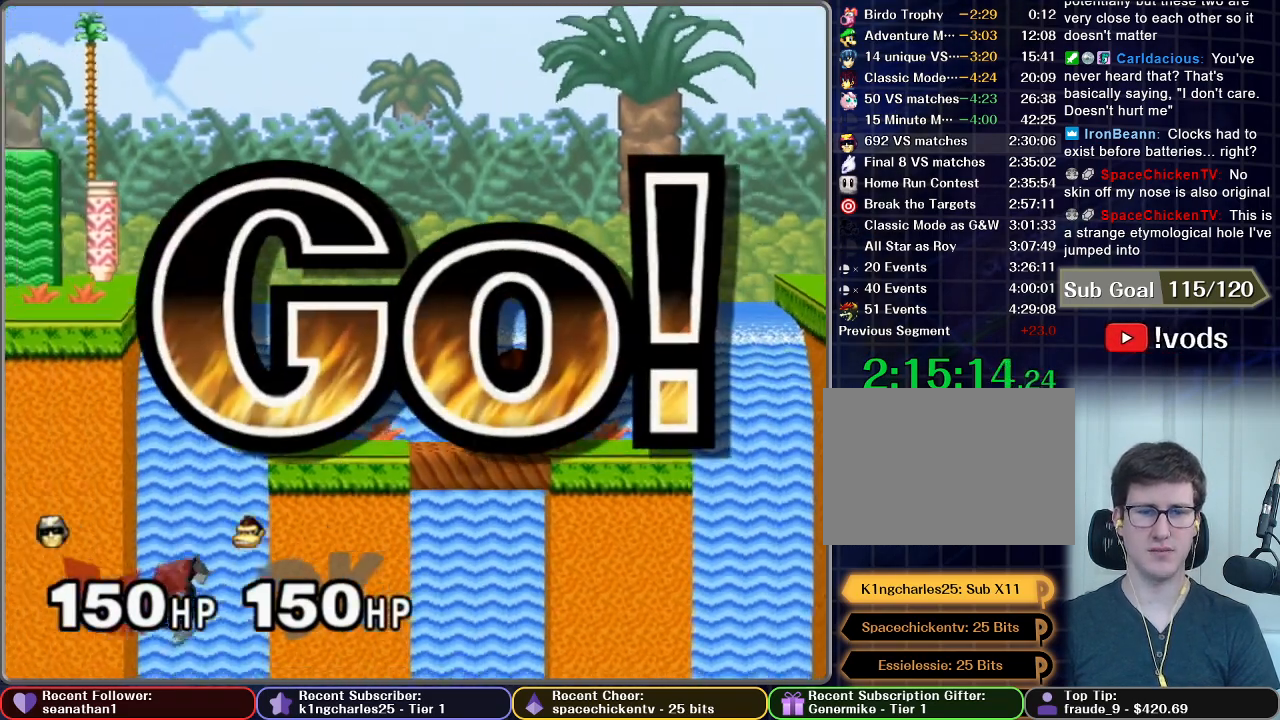
{"buttons": ["A"], "left_stick": "center", "right_stick": "center", "button_events": [[17, "A", "down"], [67, "A", "up"], [151, "A", "down"]]}
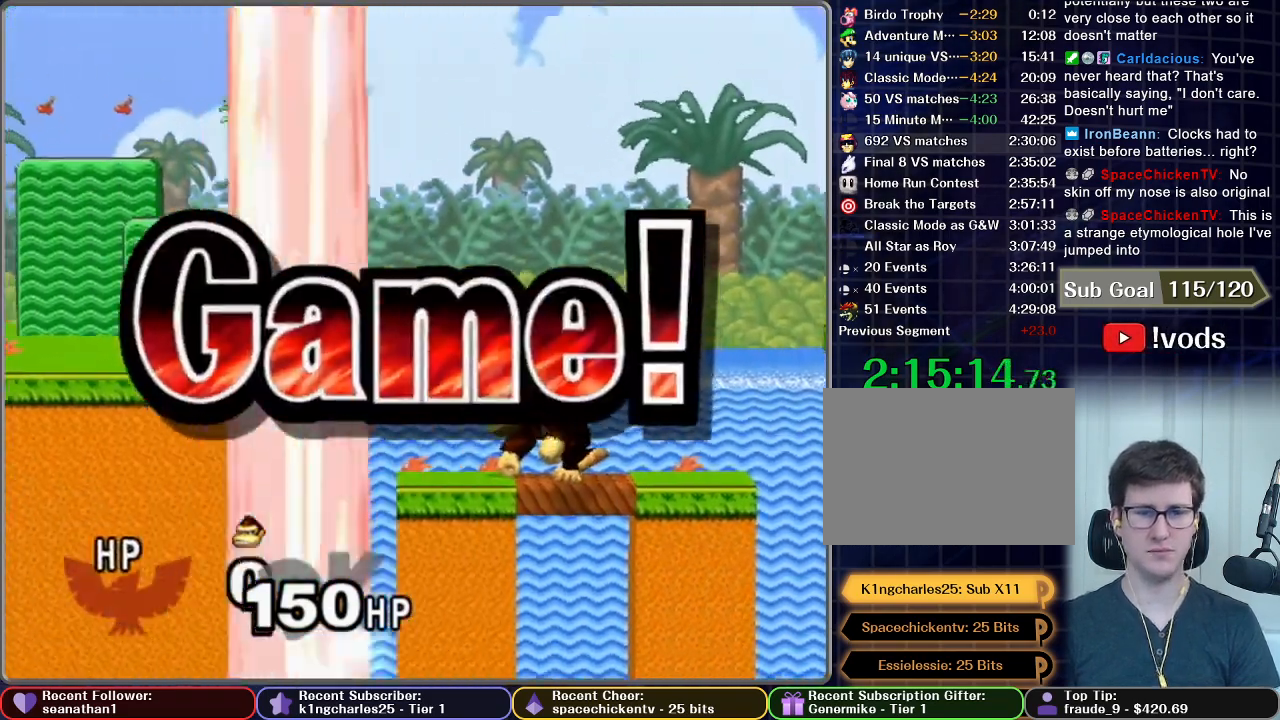
{"buttons": [], "left_stick": "center", "right_stick": "center", "button_events": [[50, "A", "up"], [317, "START", "down"], [417, "START", "up"]]}
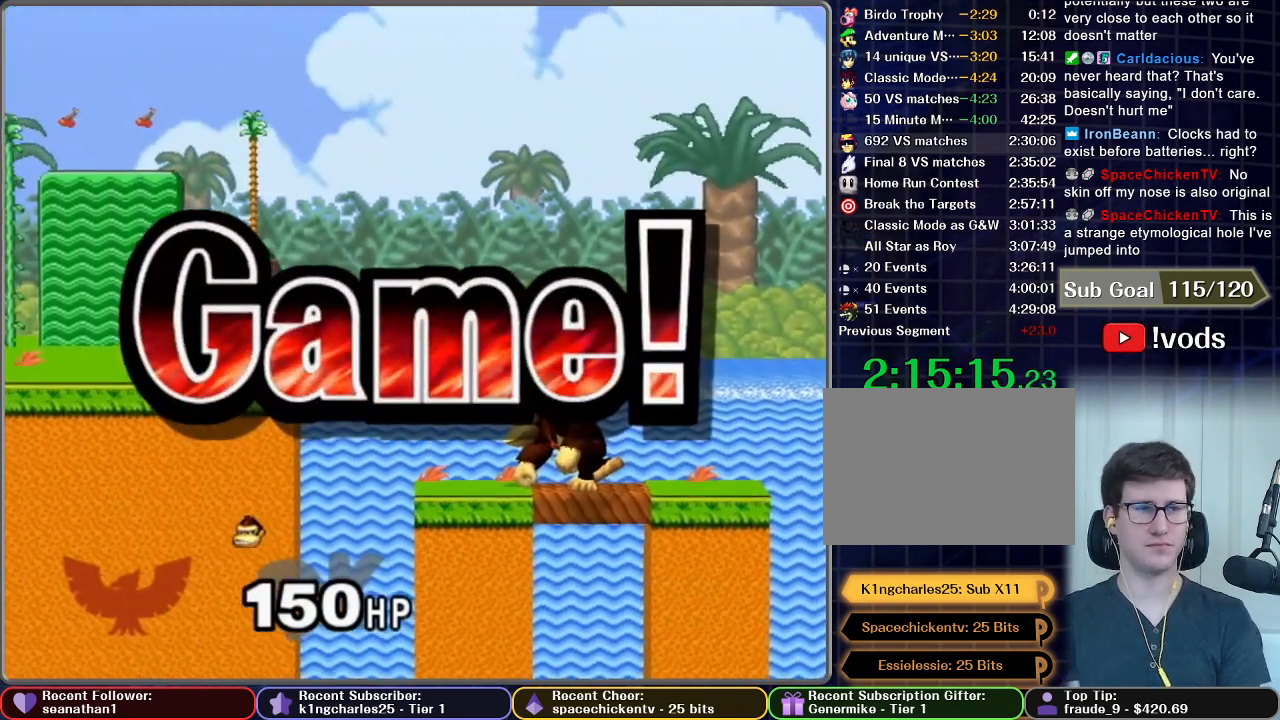
{"buttons": [], "left_stick": "center", "right_stick": "center", "button_events": [[184, "START", "down"], [251, "START", "up"], [351, "START", "down"], [417, "START", "up"]]}
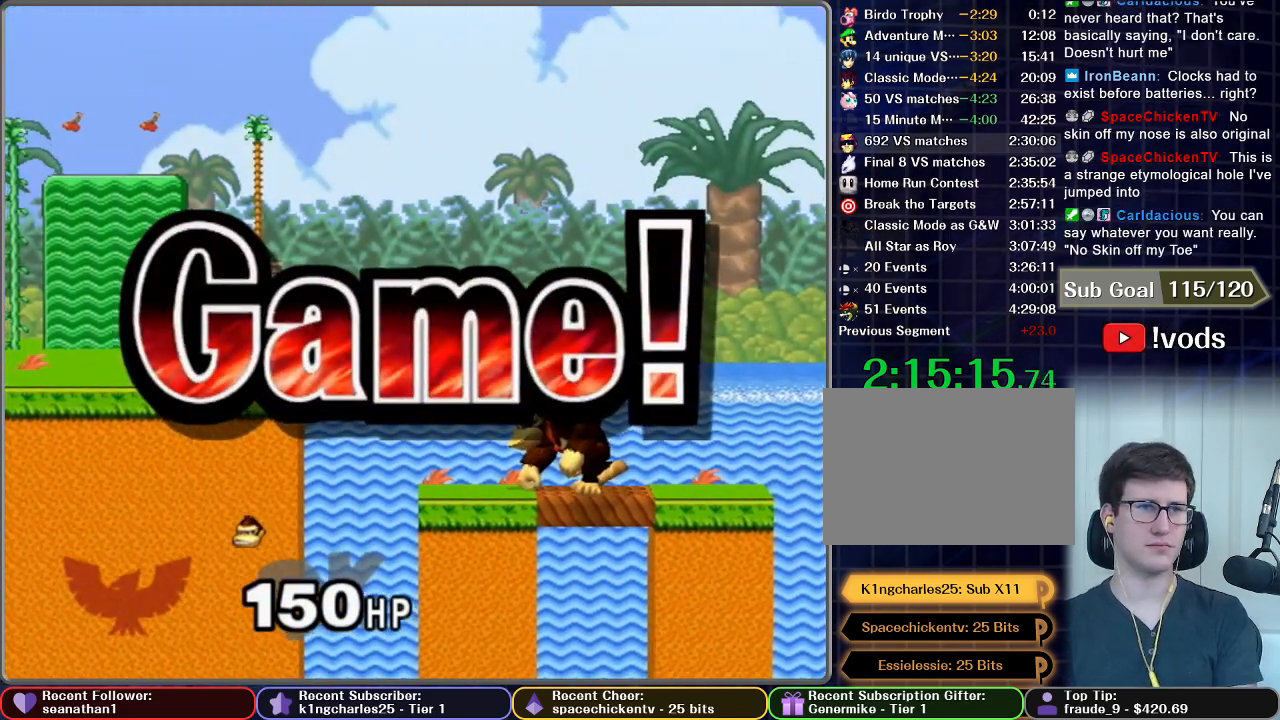
{"buttons": [], "left_stick": "center", "right_stick": "center", "button_events": [[200, "START", "down"], [317, "START", "up"], [384, "START", "down"], [500, "START", "up"]]}
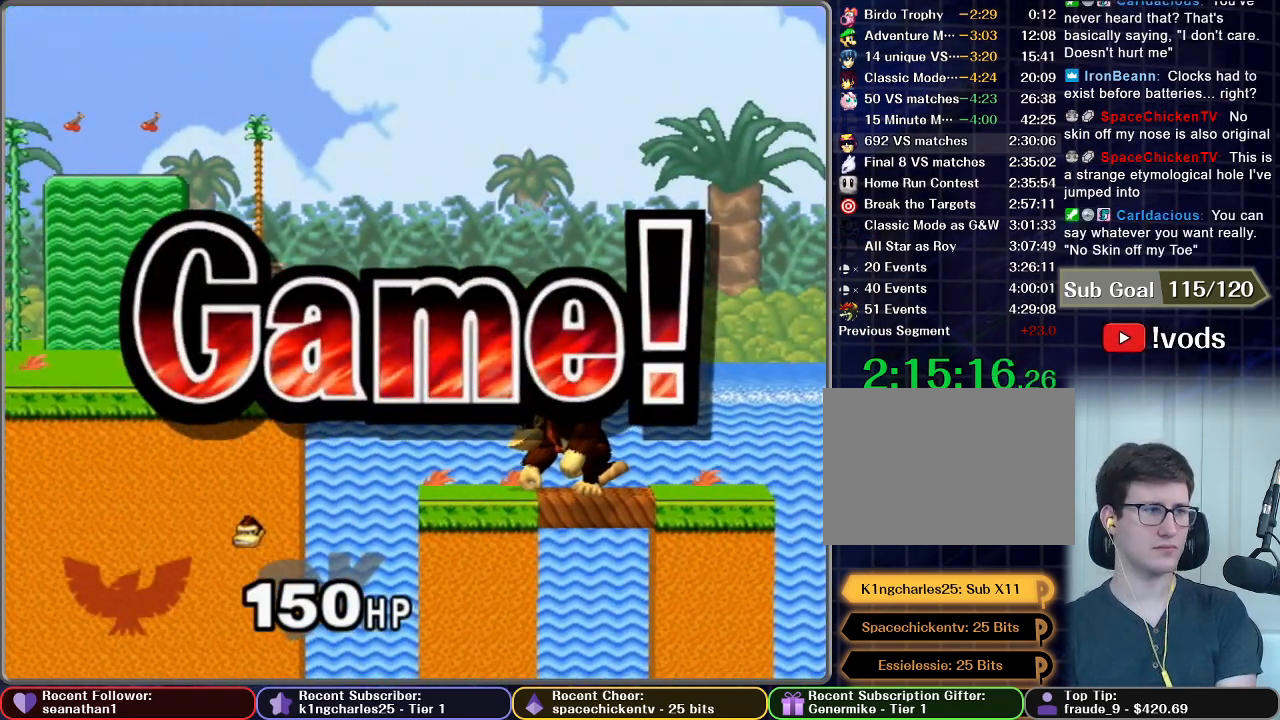
{"buttons": ["START"], "left_stick": "center", "right_stick": "center", "button_events": [[100, "START", "down"], [151, "START", "up"], [251, "START", "down"], [334, "START", "up"], [434, "START", "down"]]}
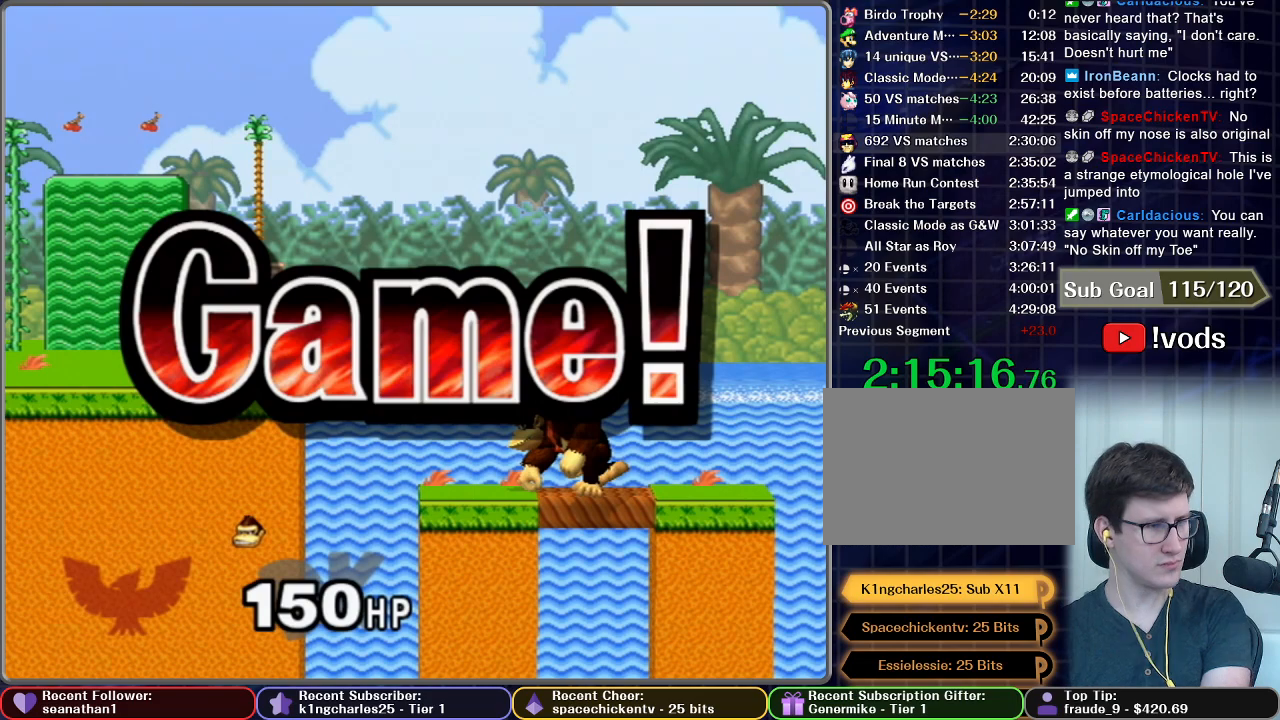
{"buttons": [], "left_stick": "center", "right_stick": "center", "button_events": [[17, "START", "up"], [133, "START", "down"], [217, "START", "up"], [367, "START", "down"], [434, "START", "up"]]}
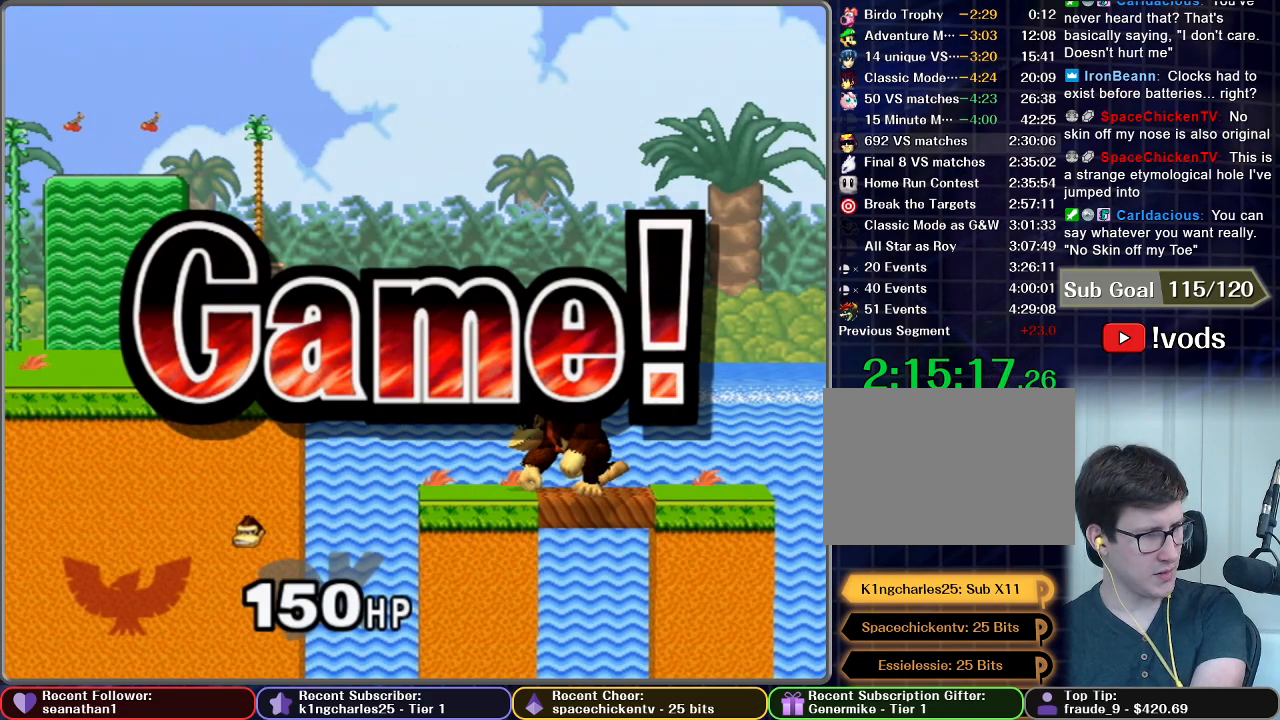
{"buttons": [], "left_stick": "center", "right_stick": "center", "button_events": [[17, "START", "down"], [134, "START", "up"], [201, "START", "down"], [317, "START", "up"], [417, "START", "down"], [501, "START", "up"]]}
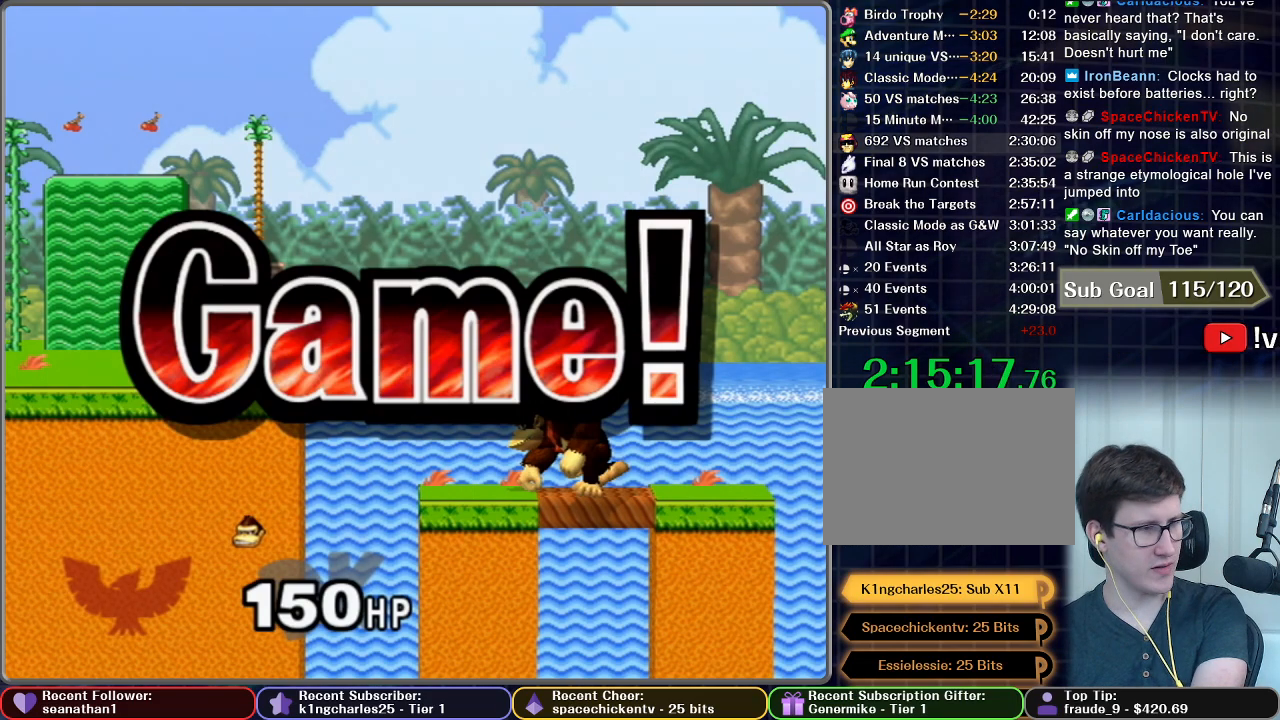
{"buttons": [], "left_stick": "center", "right_stick": "center", "button_events": [[100, "START", "down"], [233, "START", "up"], [334, "START", "down"], [484, "START", "up"]]}
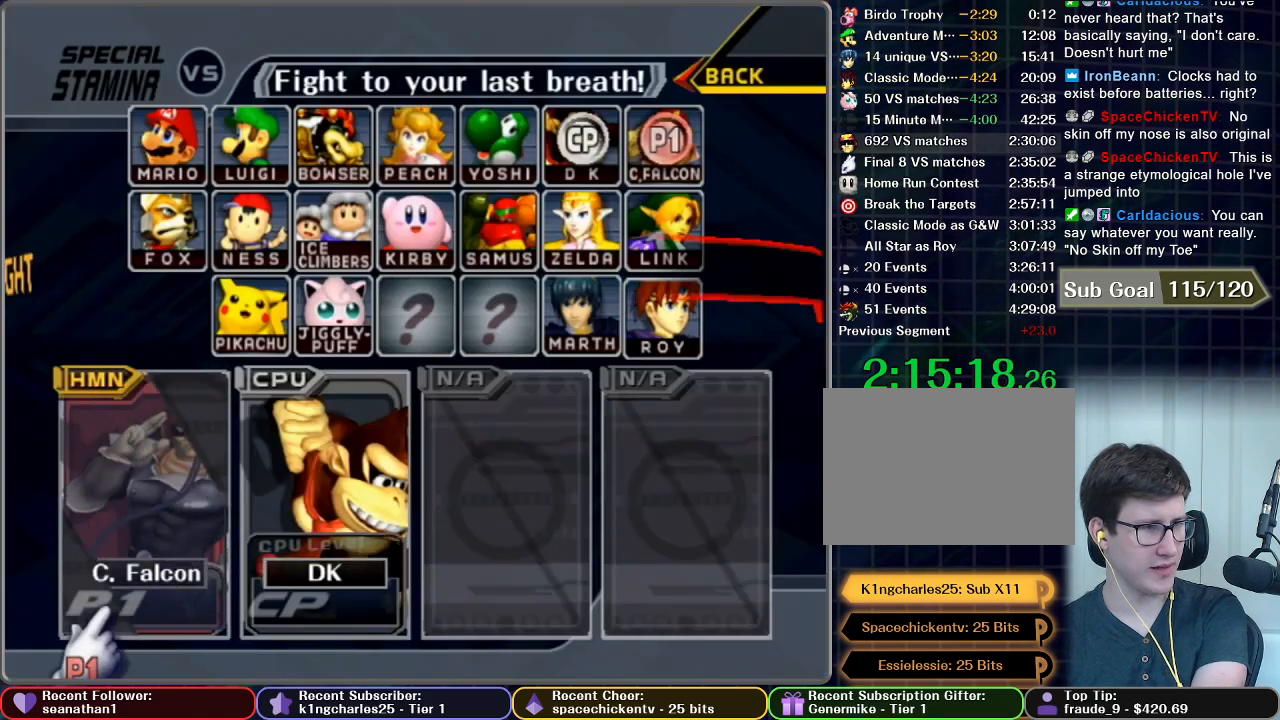
{"buttons": ["START"], "left_stick": "center", "right_stick": "center", "button_events": [[101, "START", "down"], [151, "START", "up"], [251, "START", "down"], [334, "START", "up"], [434, "START", "down"]]}
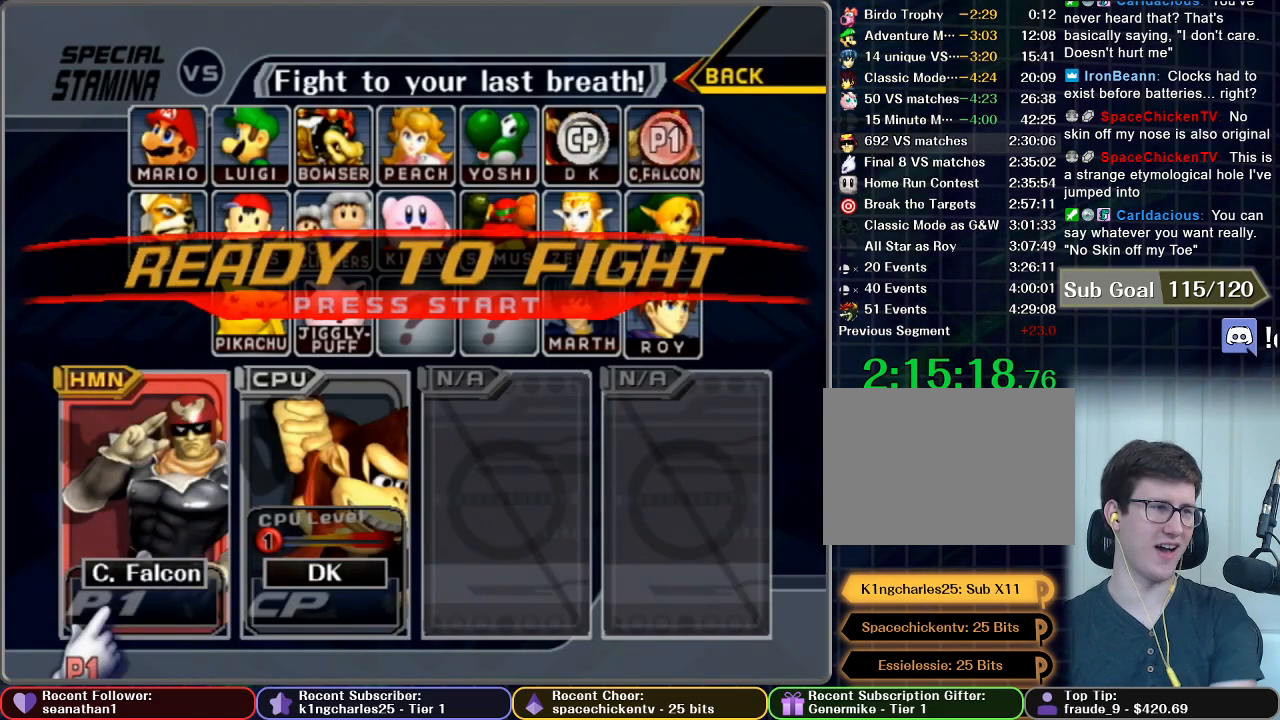
{"buttons": [], "left_stick": "center", "right_stick": "center", "button_events": [[50, "START", "up"], [133, "START", "down"], [233, "START", "up"], [317, "START", "down"], [384, "START", "up"]]}